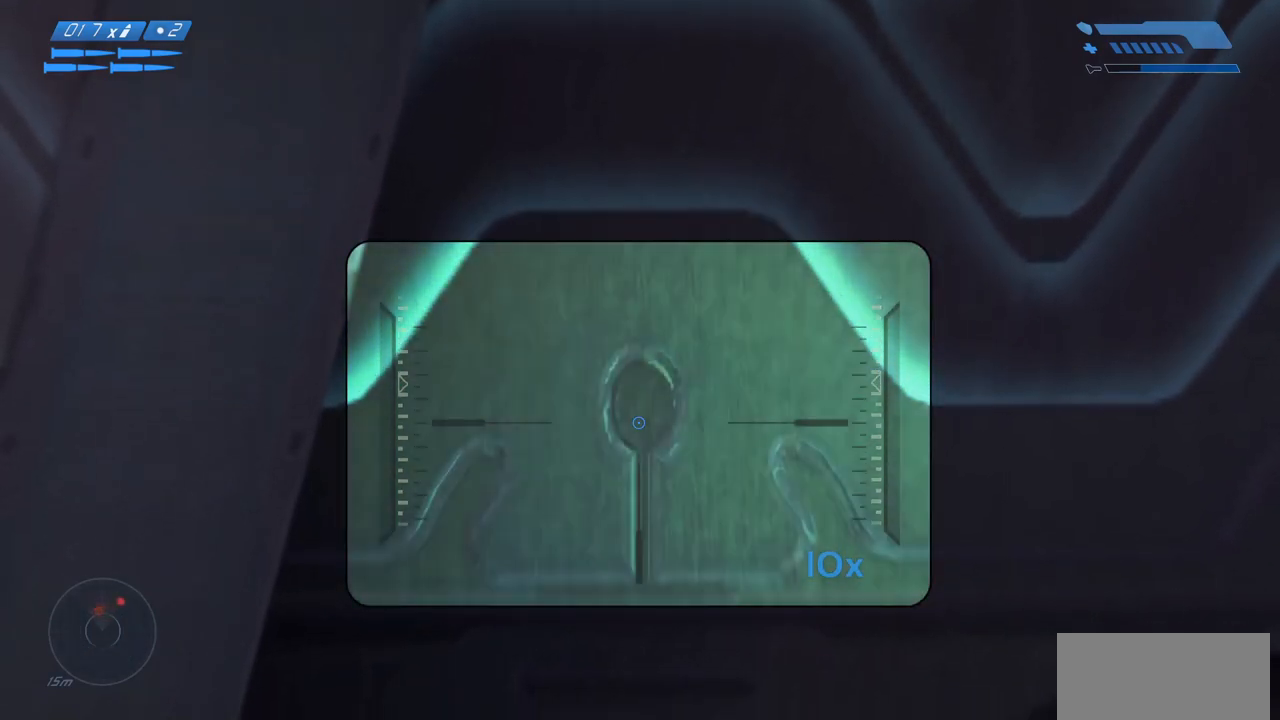
Gameplay with keyboard and mouse; each line is a JSON object with the keys and mouse buttons held at the frame after it. "events" lists presses ("down") and releases ("up") of "a", "ctrl", "d", "e", "f", "q", "r", "s", "shift", "space", "tab", "w", "mouse_left", "mouse_wheel", "mouse_right", "mouse_mb4" and "mouse_mb5" between this image and that frame as [ms after this image, input, new state], when the widget could be followed in between. "mouse_left", "mouse_wheel", "mouse_right", "mouse_mb4", "mouse_mb5" = the "left", "wheel", "right", "mb4", "mb5" buttons of the "mouse" list. No other keys are recorded. "wheel" means that the mouse wheel is clicked or scrolled. Mouse movement is not recorded.
{"keys": [], "mouse": [], "events": [[283, "q", "down"], [350, "q", "up"]]}
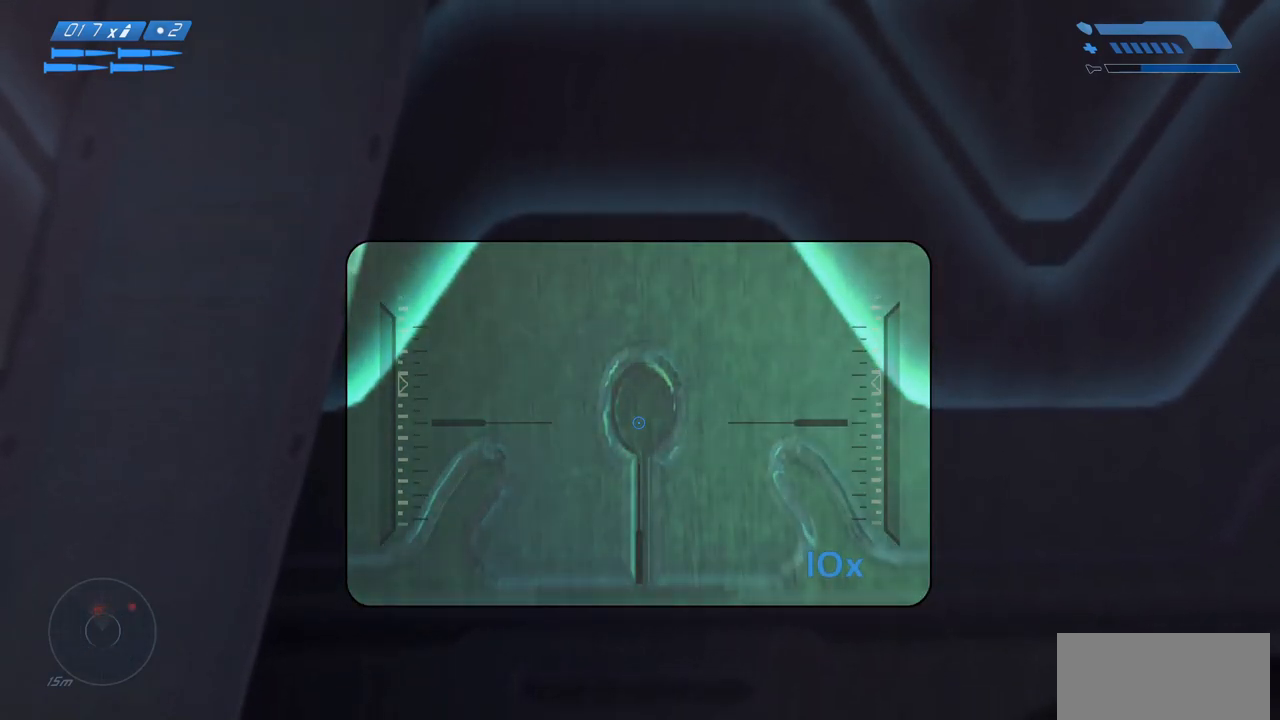
{"keys": [], "mouse": [], "events": [[400, "mouse_right", "down"], [500, "mouse_right", "up"]]}
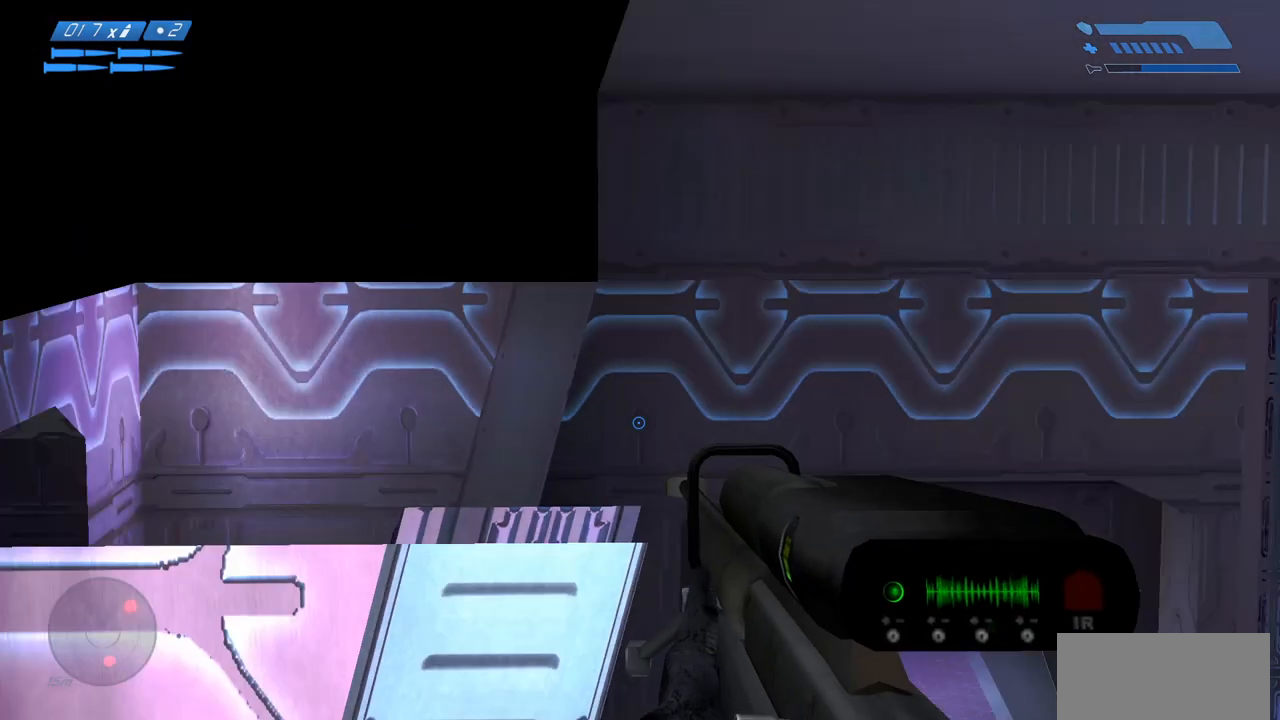
{"keys": [], "mouse": [], "events": []}
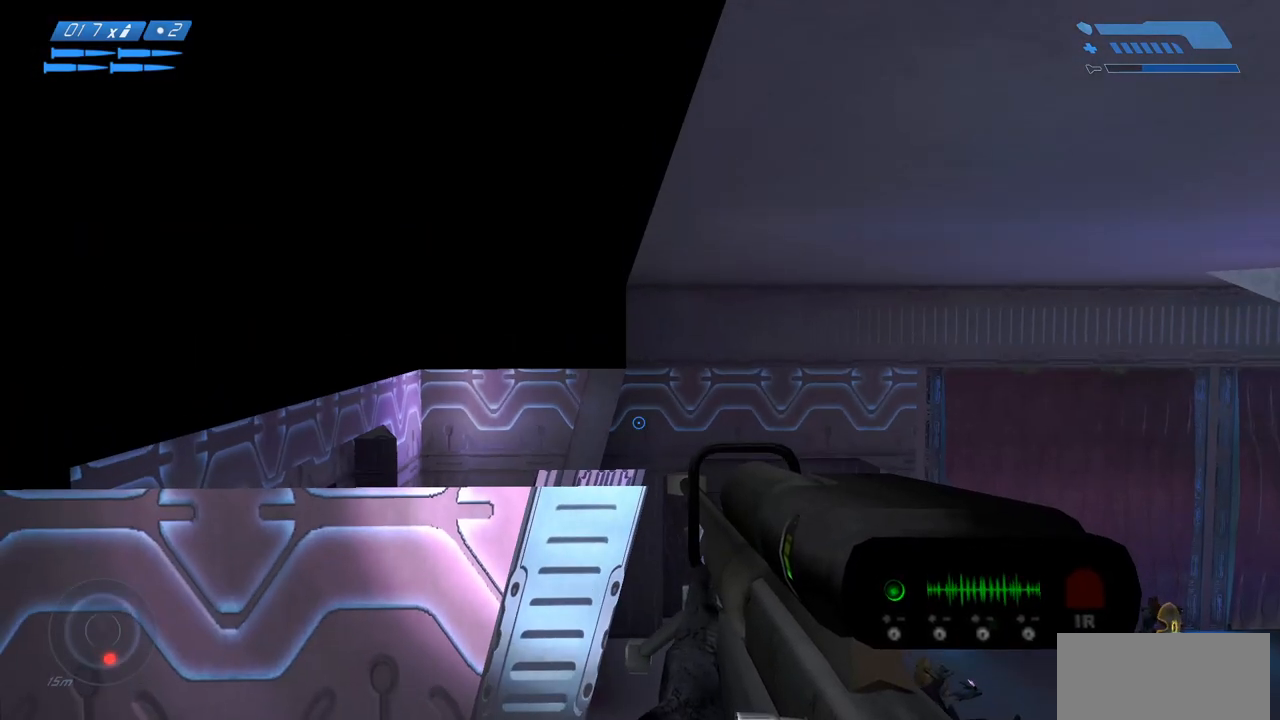
{"keys": [], "mouse": [], "events": []}
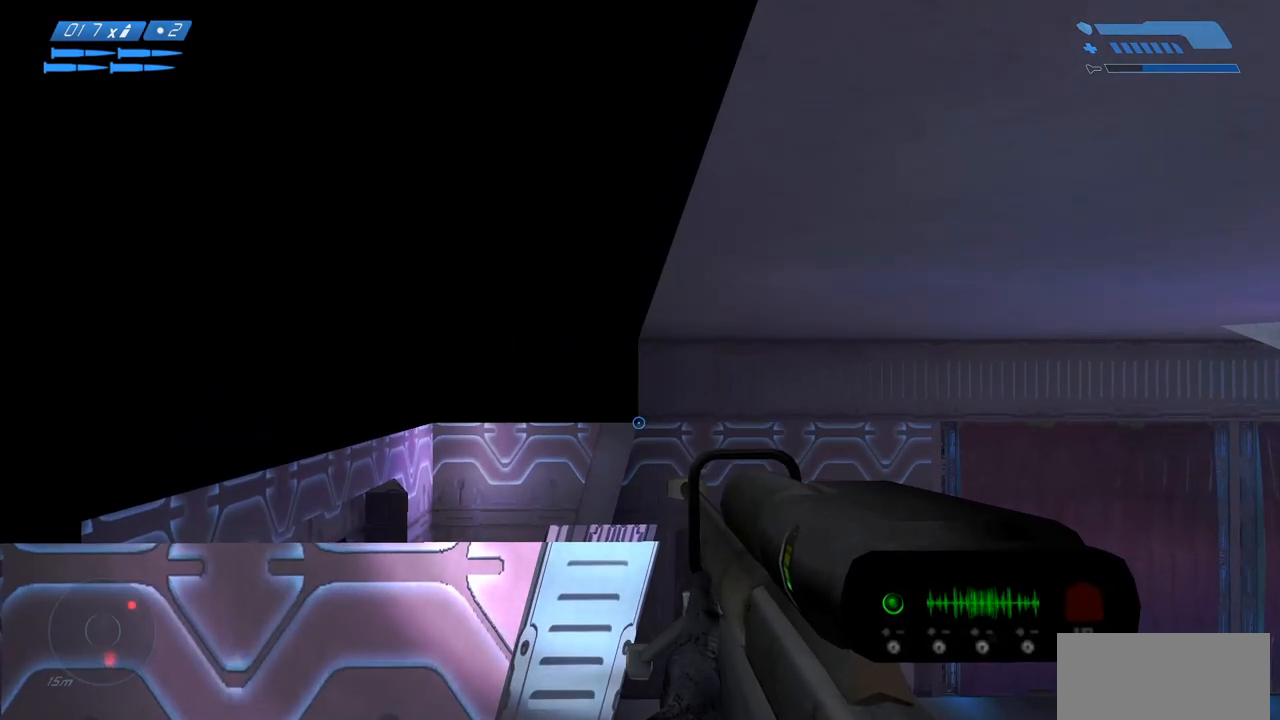
{"keys": [], "mouse": [], "events": [[100, "mouse_right", "down"], [483, "mouse_right", "up"]]}
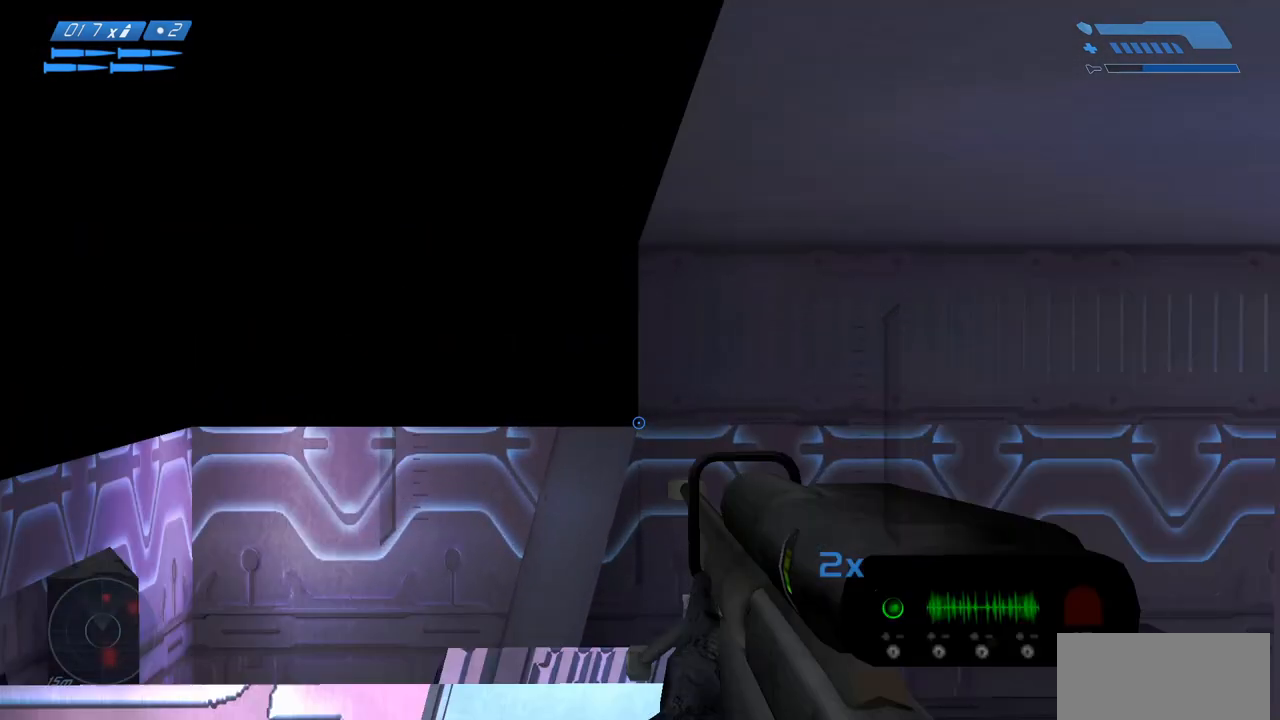
{"keys": [], "mouse": [], "events": [[333, "mouse_right", "down"], [433, "mouse_right", "up"]]}
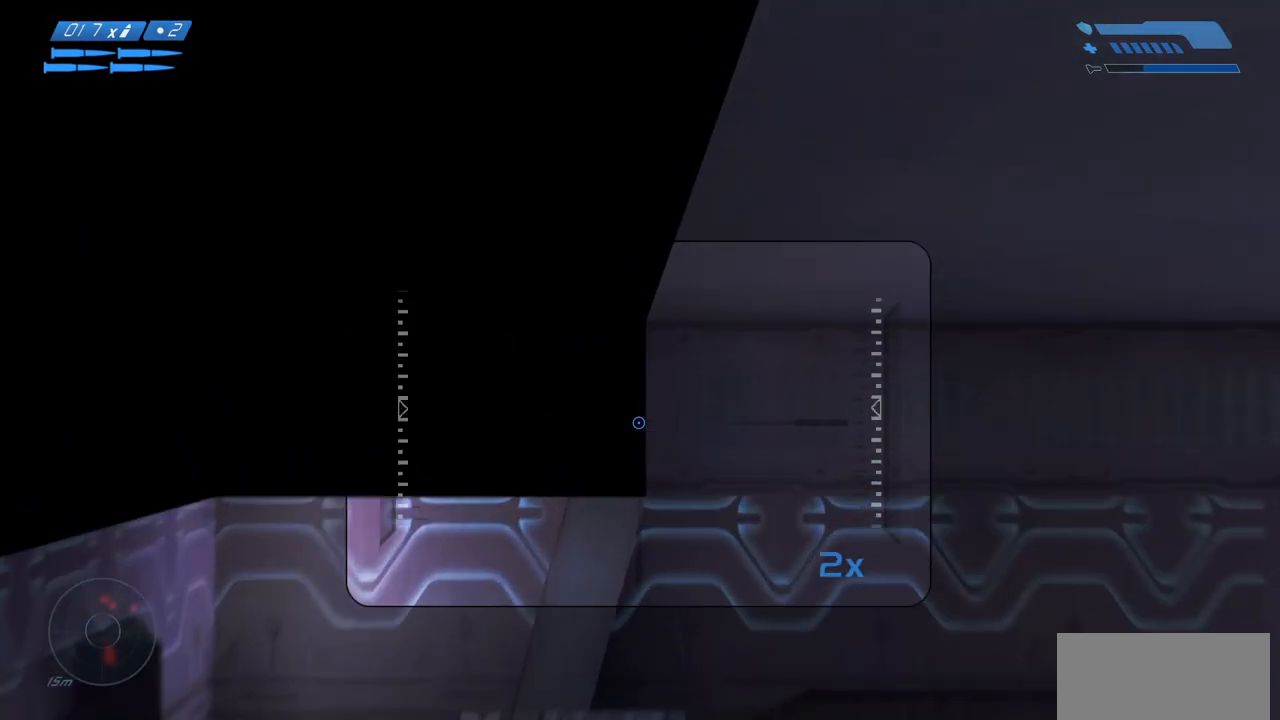
{"keys": [], "mouse": [], "events": []}
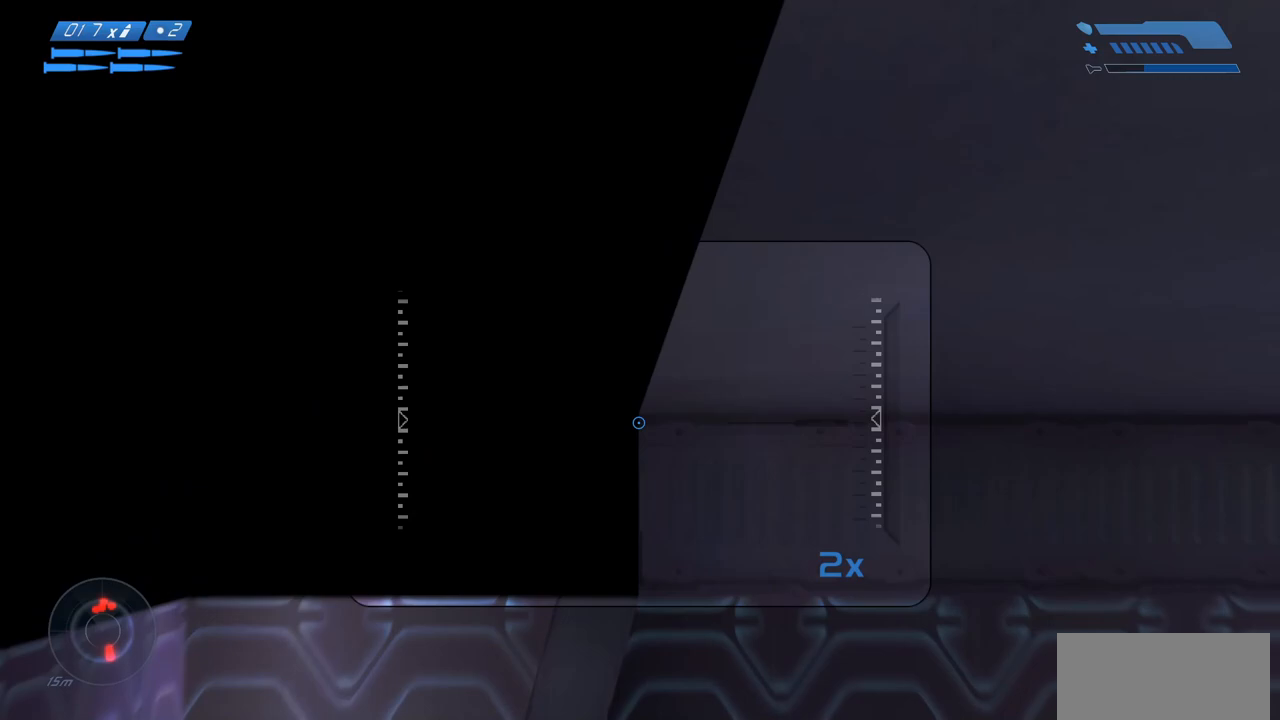
{"keys": [], "mouse": [], "events": []}
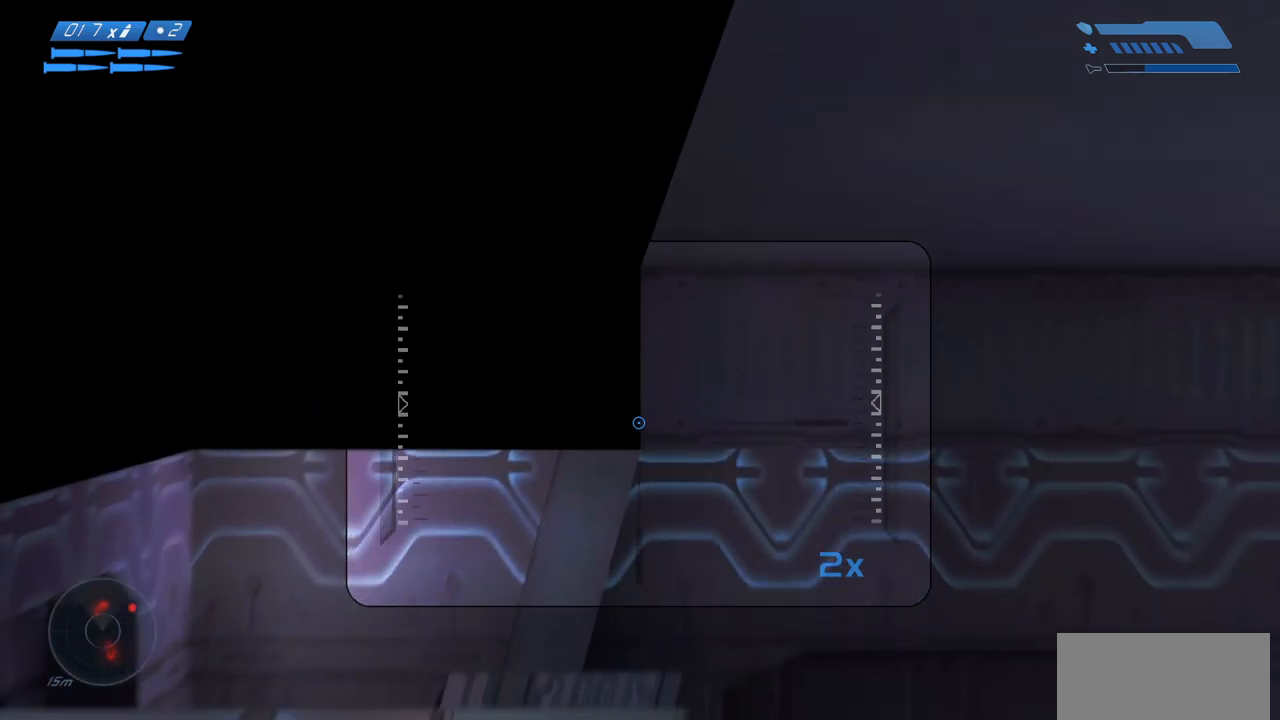
{"keys": [], "mouse": [], "events": []}
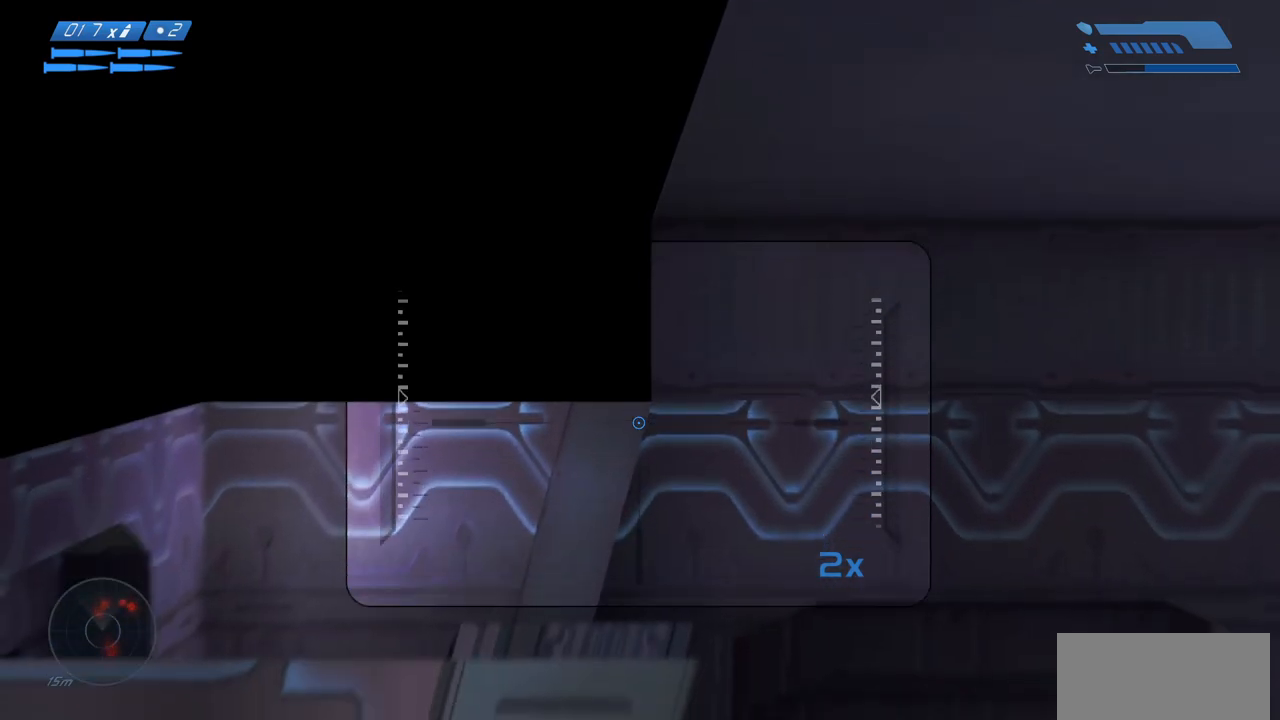
{"keys": [], "mouse": [], "events": []}
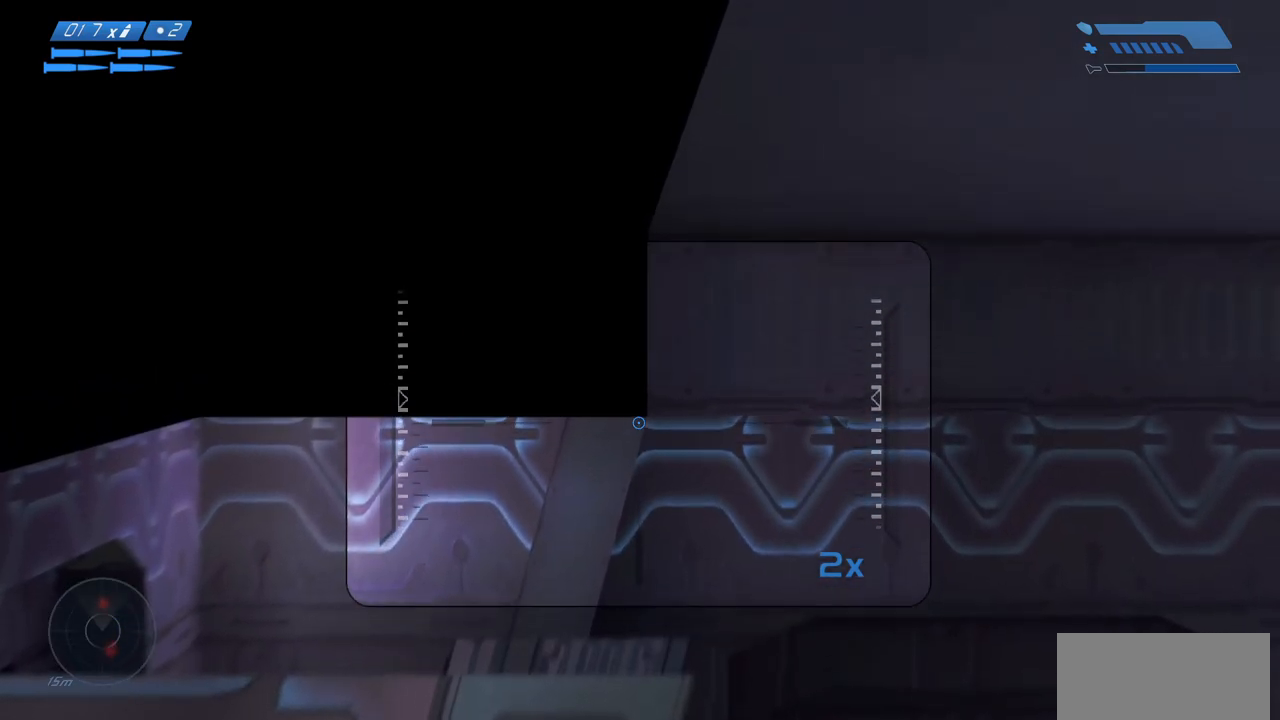
{"keys": [], "mouse": [], "events": []}
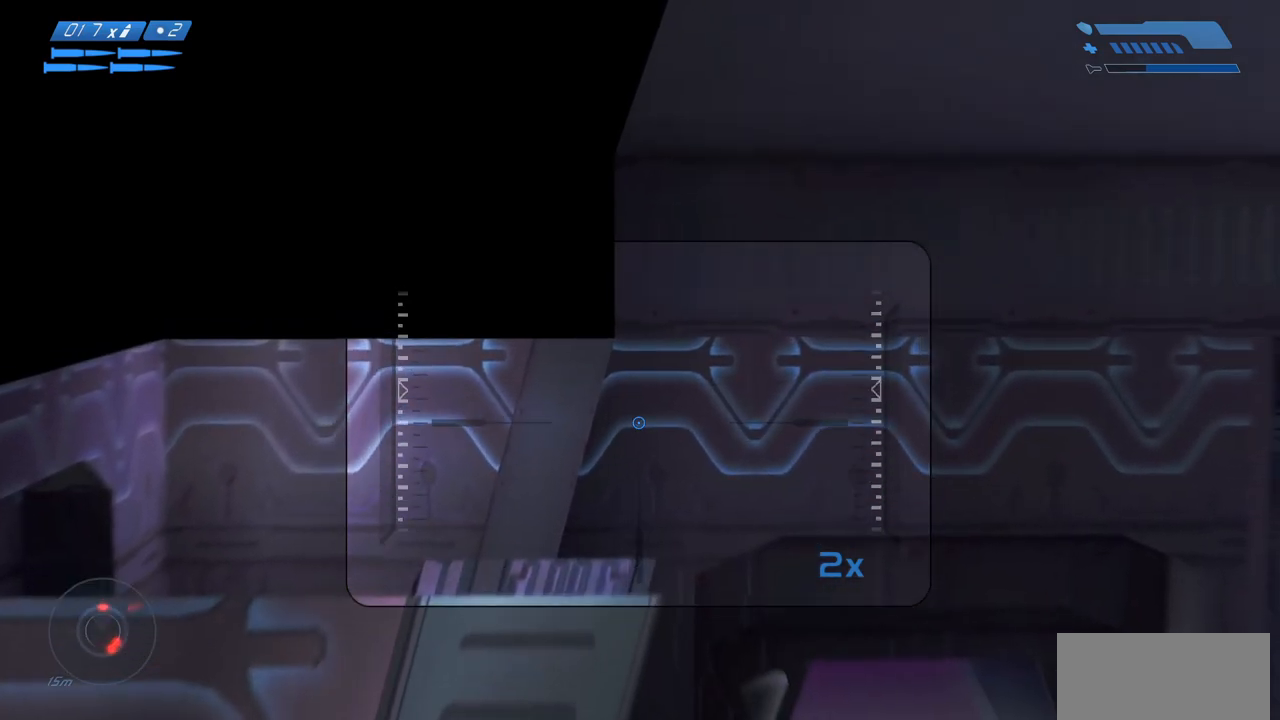
{"keys": [], "mouse": [], "events": [[317, "mouse_right", "down"], [417, "mouse_right", "up"]]}
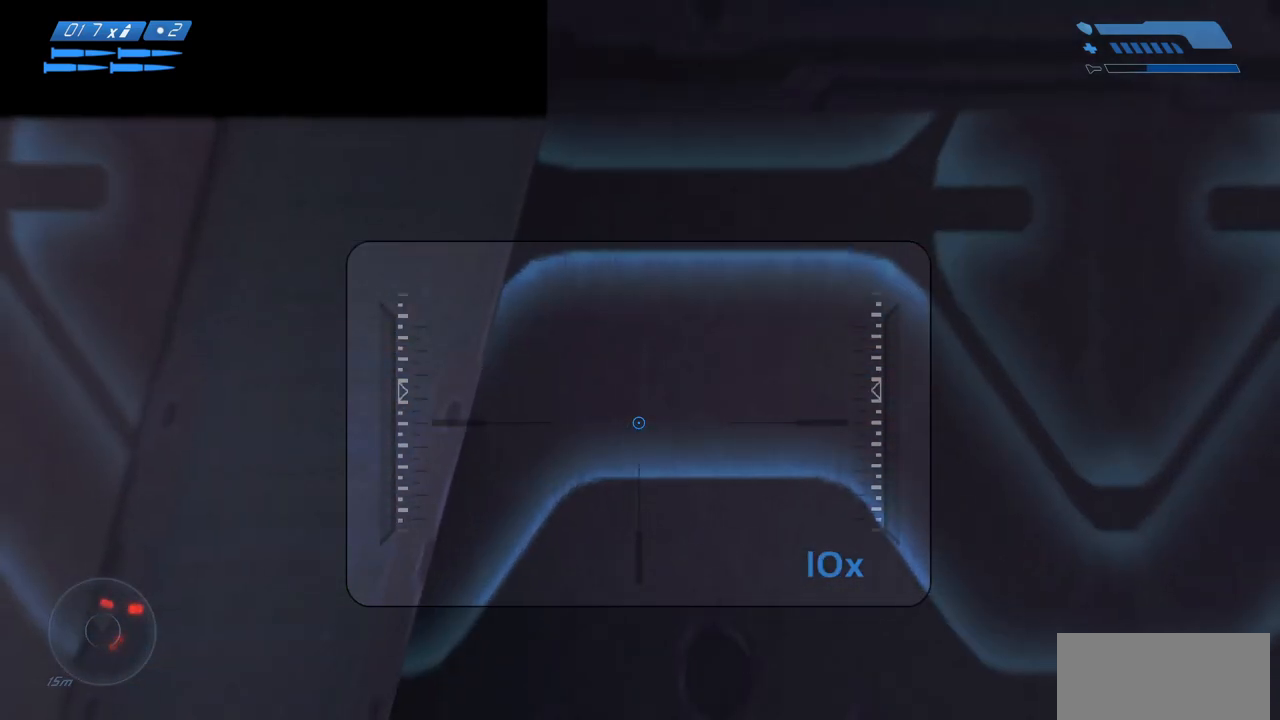
{"keys": [], "mouse": [], "events": [[200, "mouse_right", "down"], [283, "mouse_right", "up"]]}
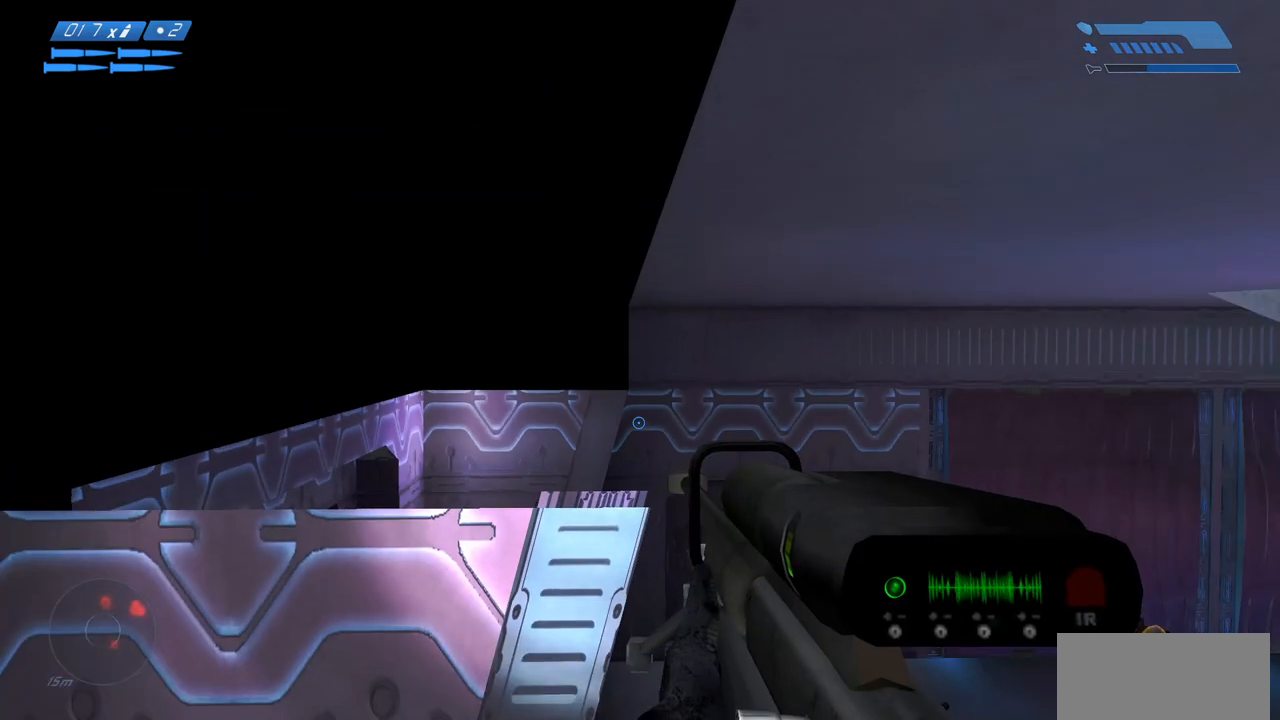
{"keys": [], "mouse": [], "events": []}
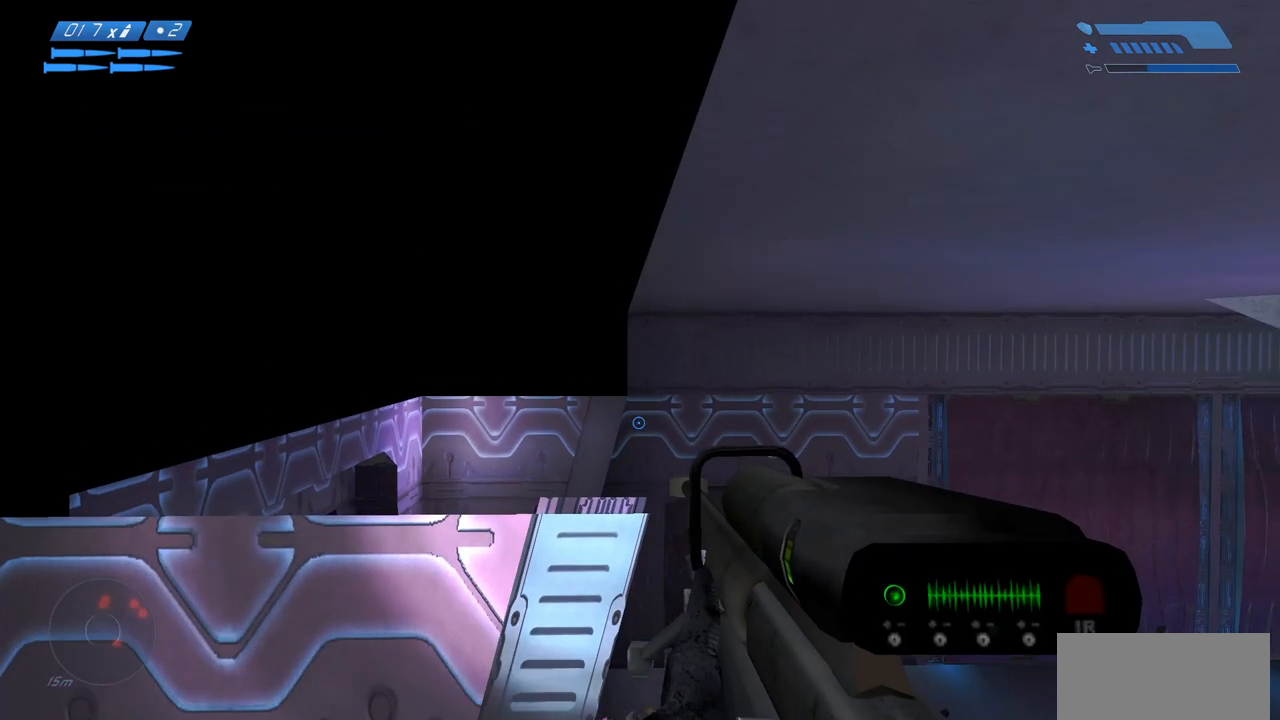
{"keys": [], "mouse": [], "events": []}
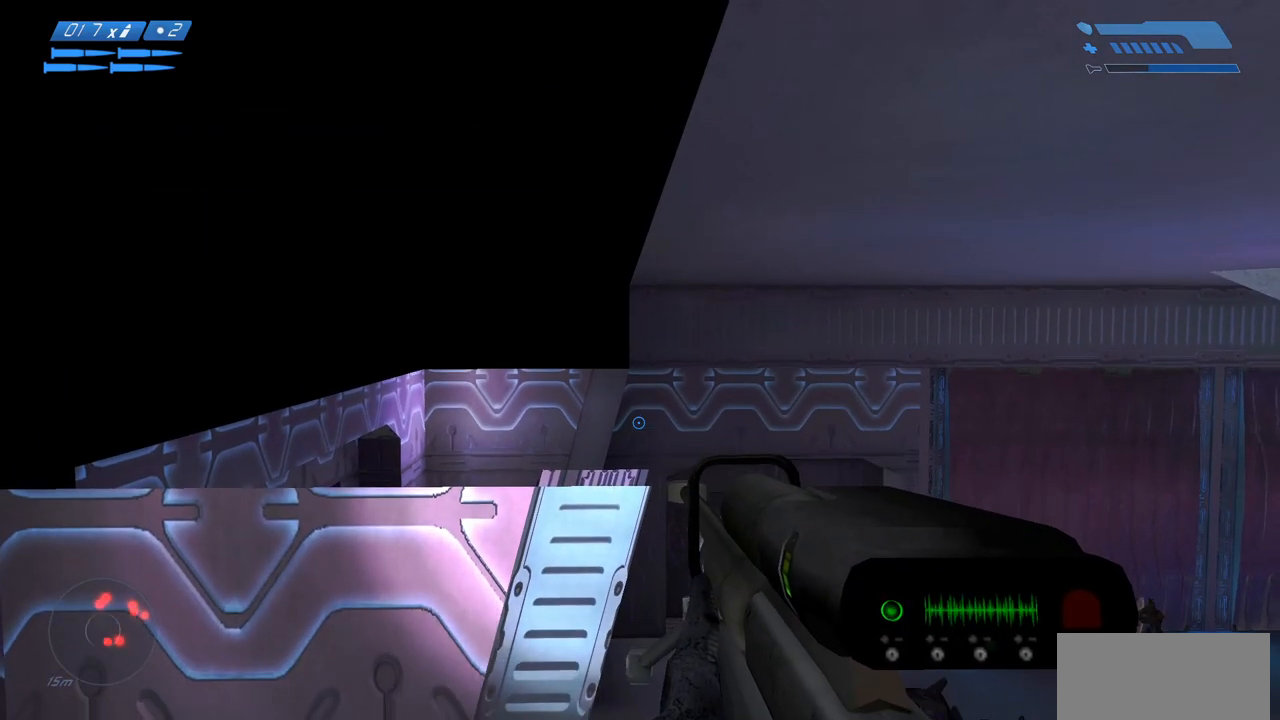
{"keys": [], "mouse": [], "events": []}
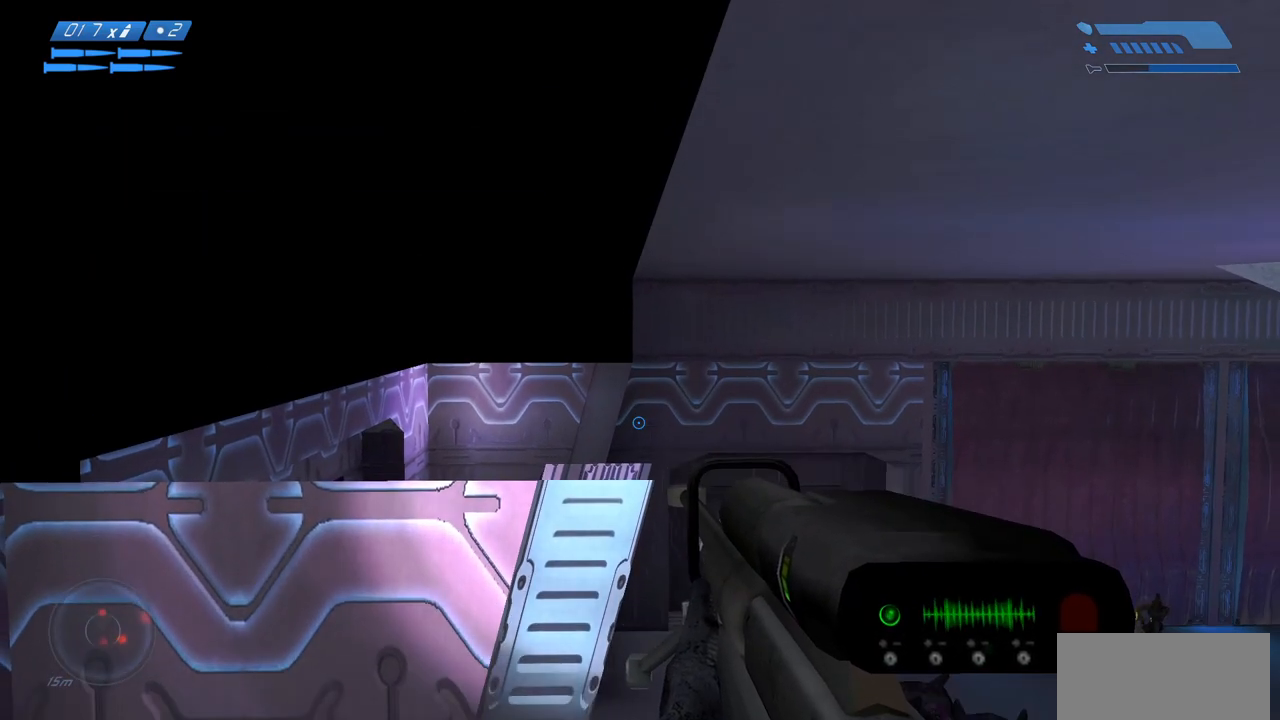
{"keys": [], "mouse": [], "events": []}
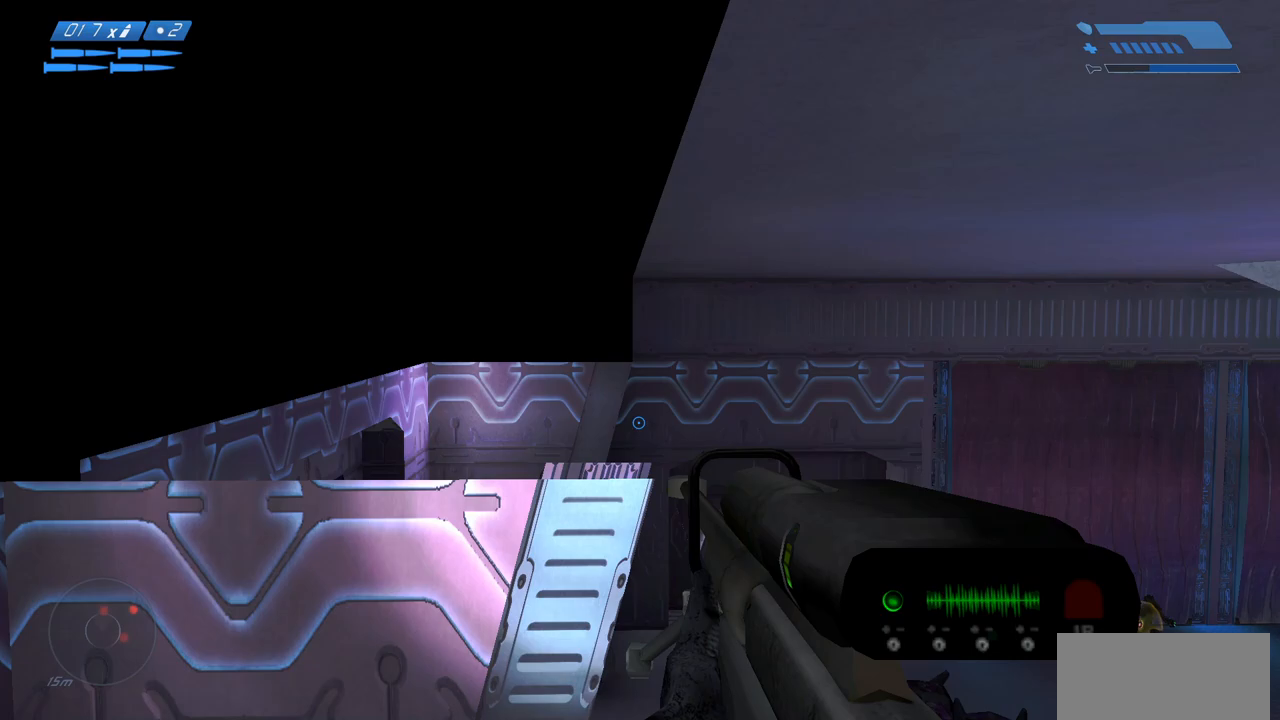
{"keys": [], "mouse": [], "events": []}
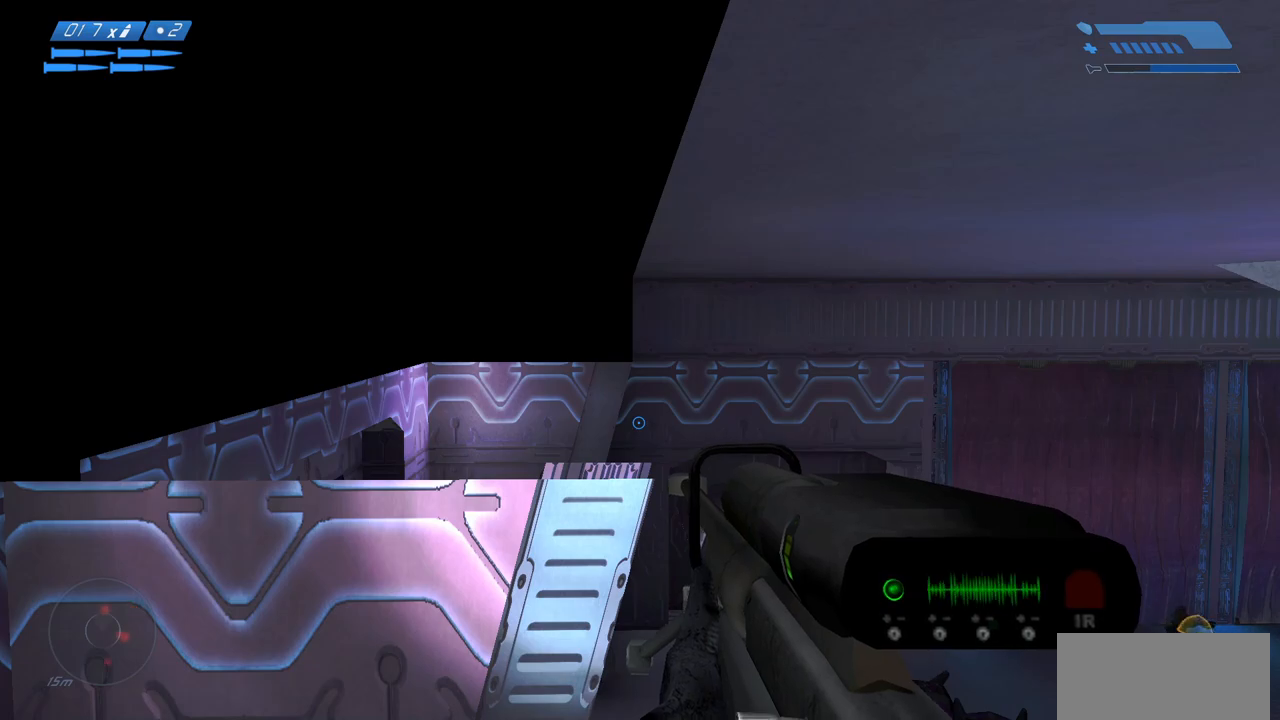
{"keys": [], "mouse": [], "events": []}
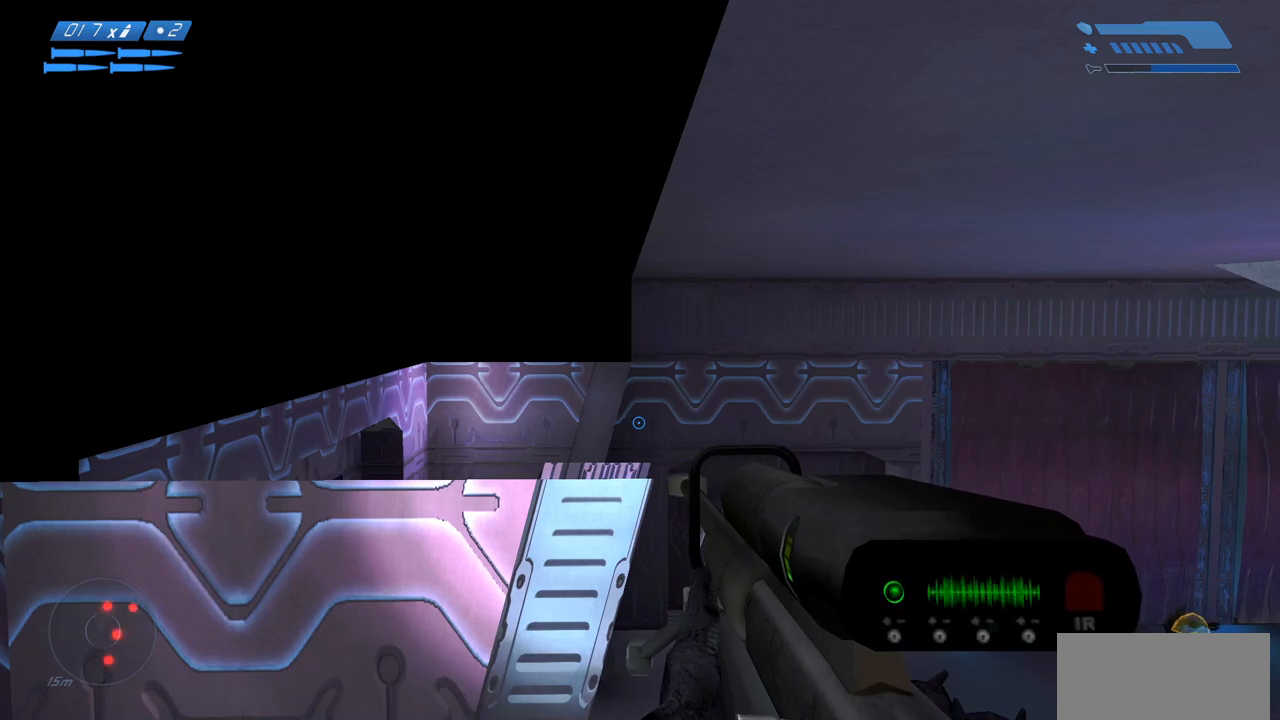
{"keys": [], "mouse": [], "events": []}
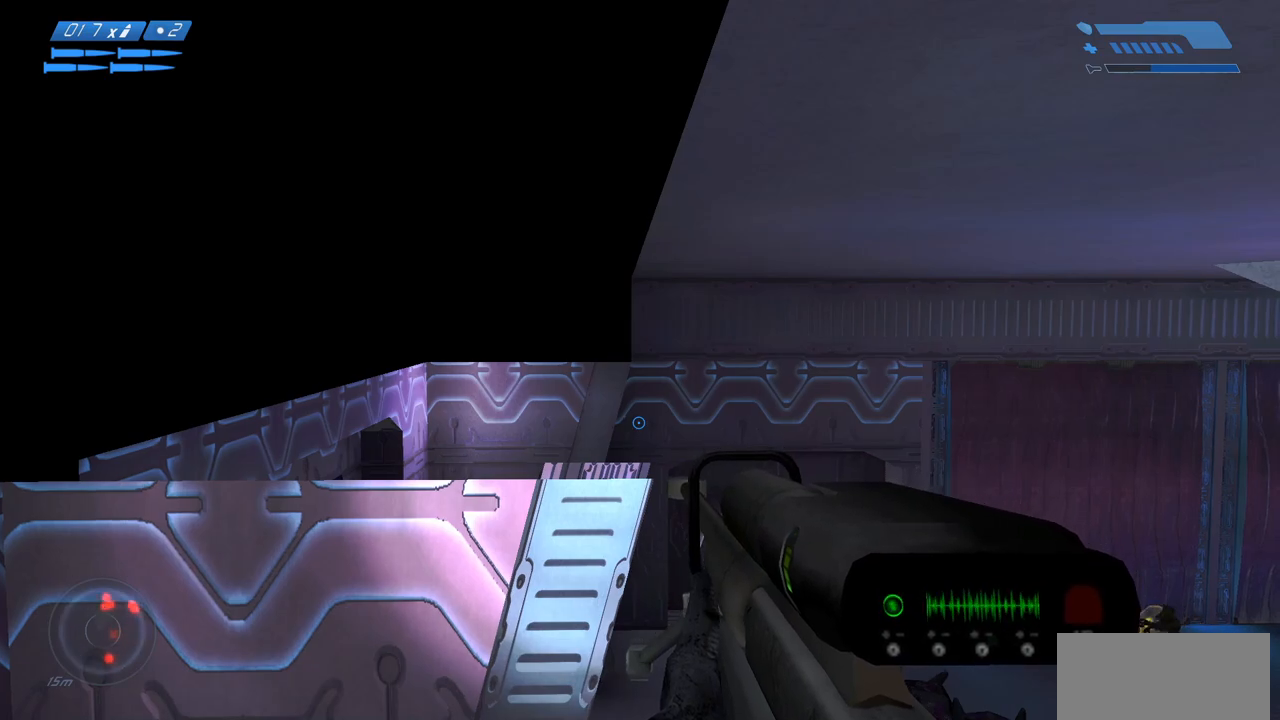
{"keys": ["w"], "mouse": [], "events": [[300, "w", "down"]]}
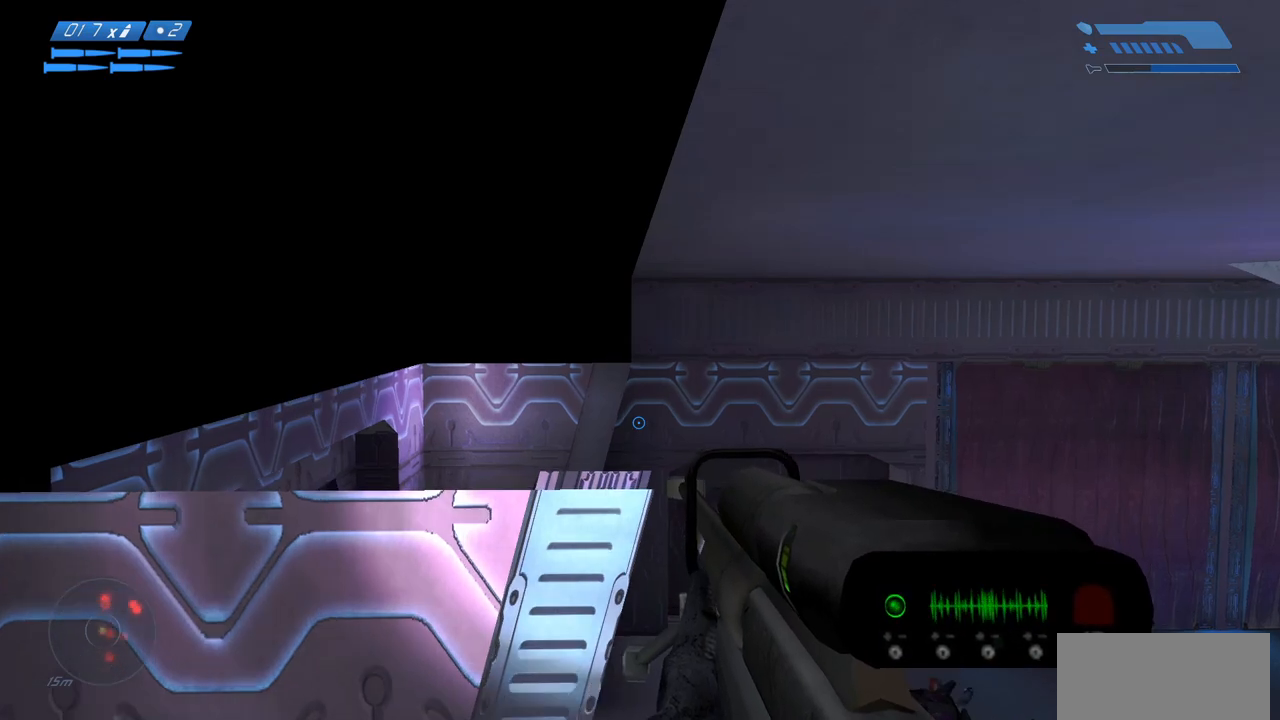
{"keys": ["w"], "mouse": [], "events": []}
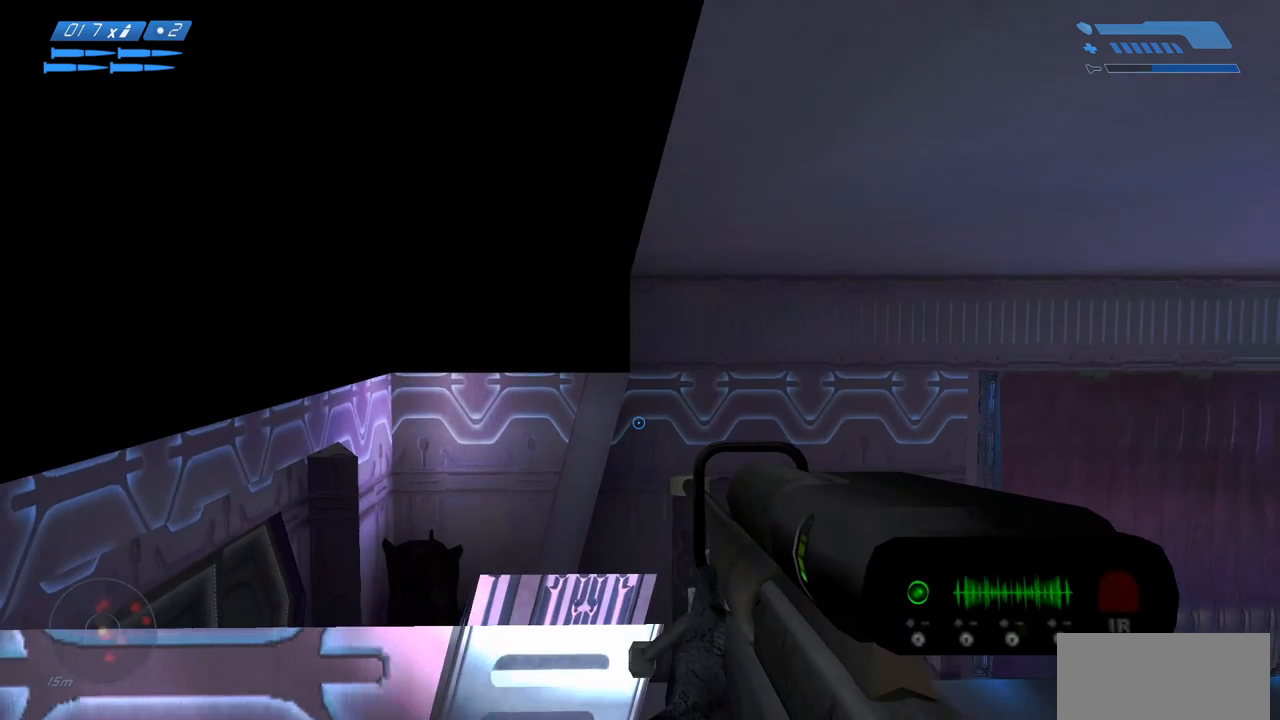
{"keys": ["w"], "mouse": [], "events": []}
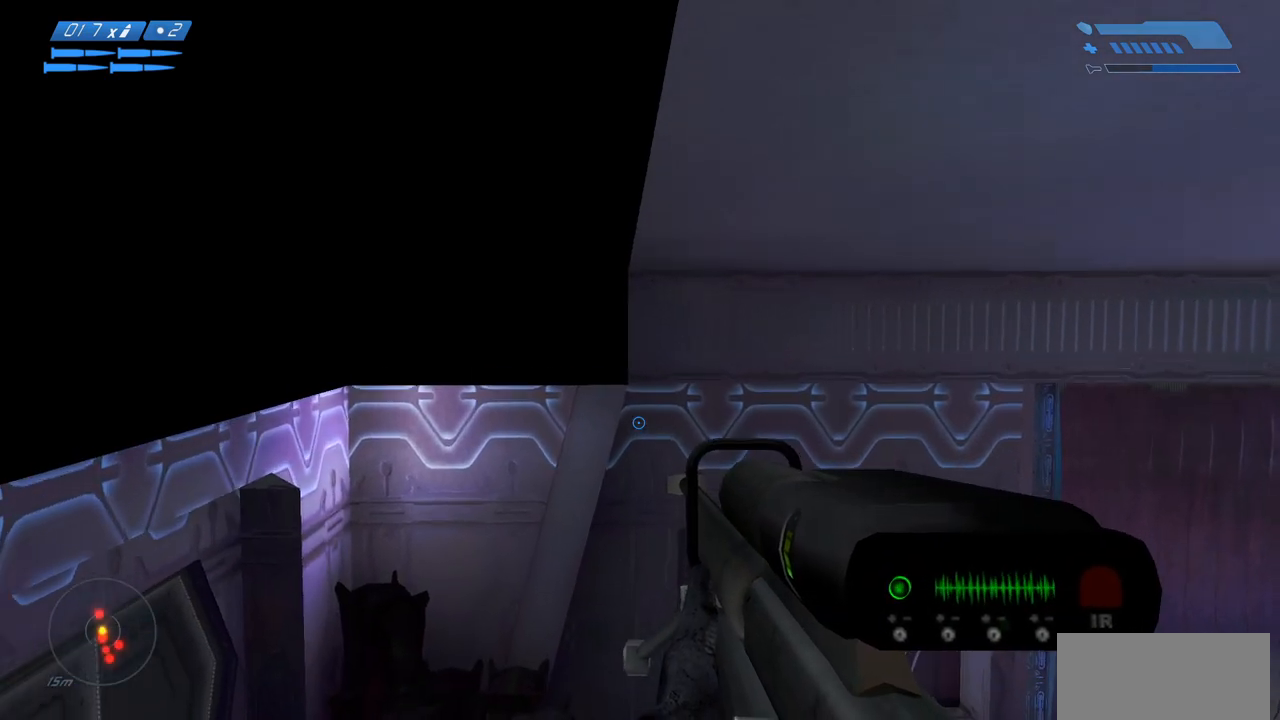
{"keys": ["w"], "mouse": ["mb4"], "events": [[450, "mouse_mb4", "down"]]}
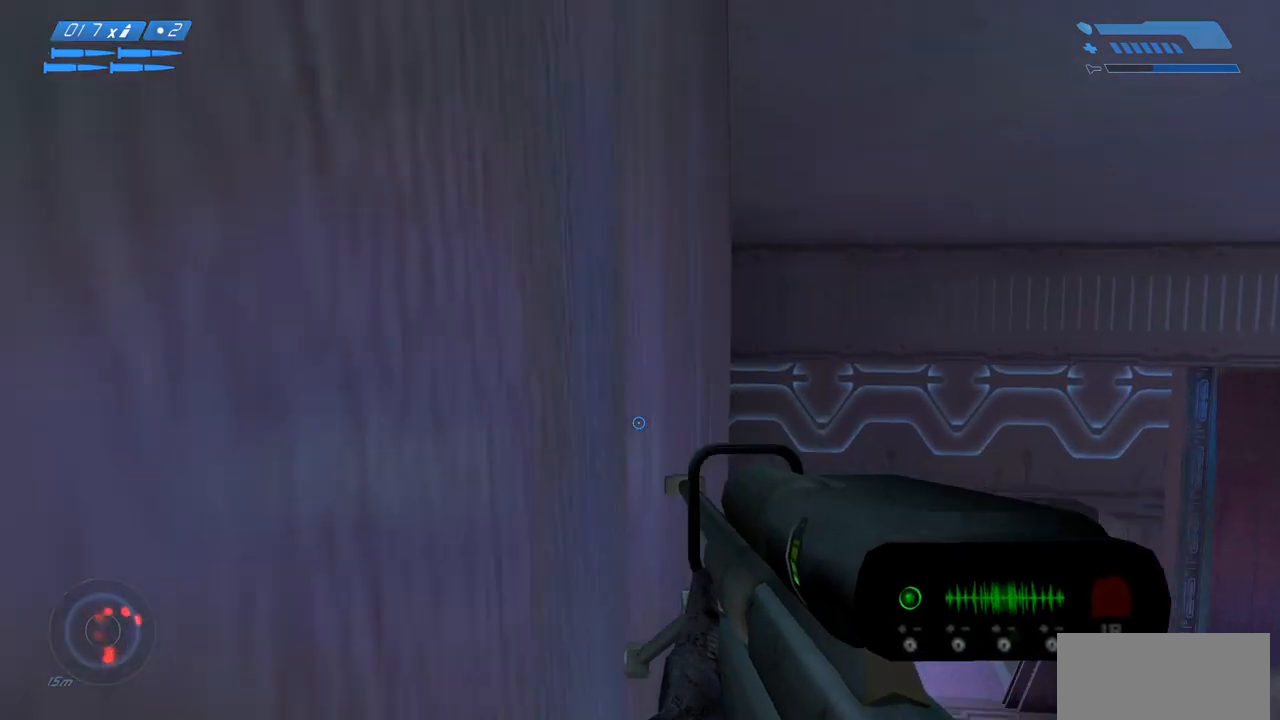
{"keys": ["w"], "mouse": [], "events": [[67, "mouse_mb4", "up"]]}
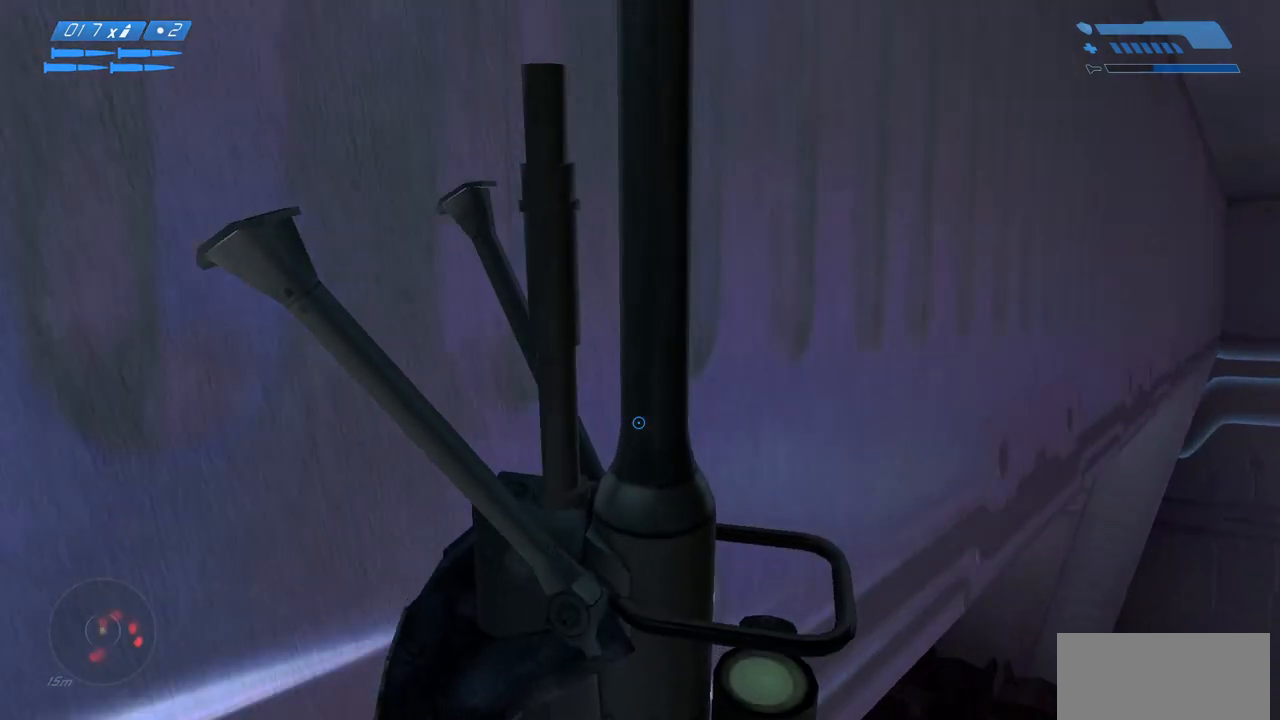
{"keys": [], "mouse": [], "events": [[383, "w", "up"]]}
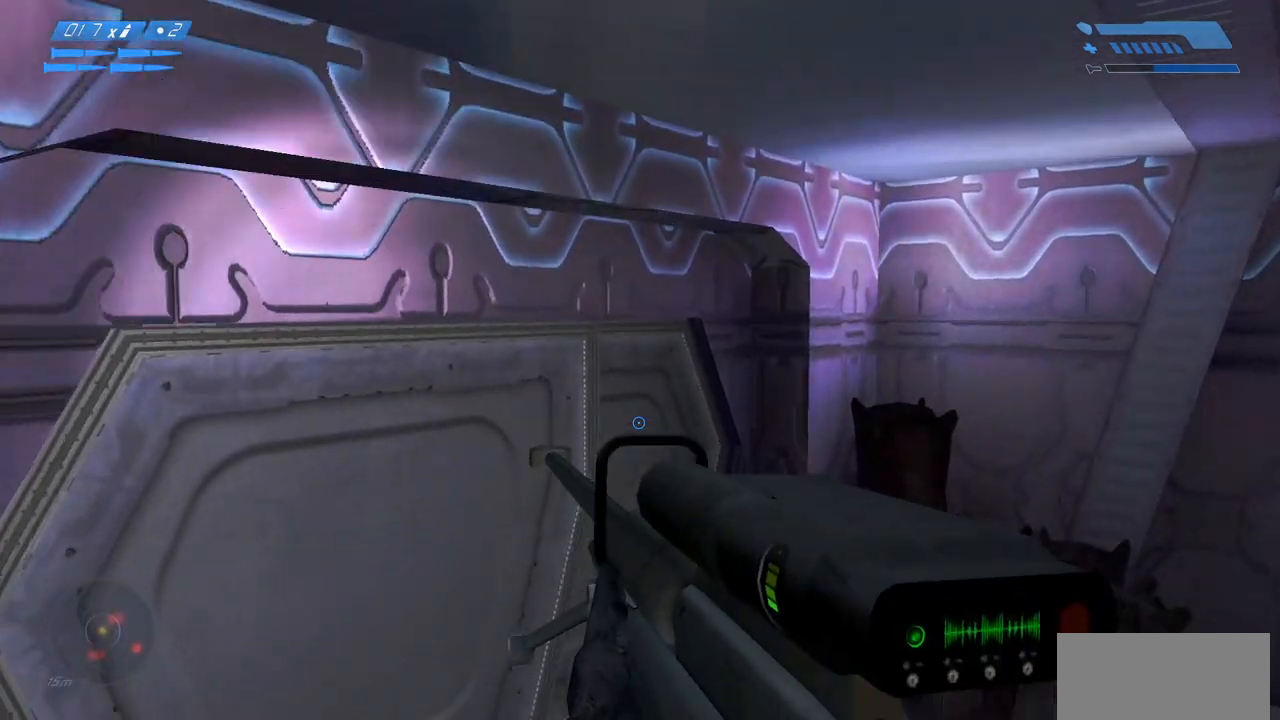
{"keys": ["a", "s"], "mouse": [], "events": [[183, "s", "down"], [417, "a", "down"]]}
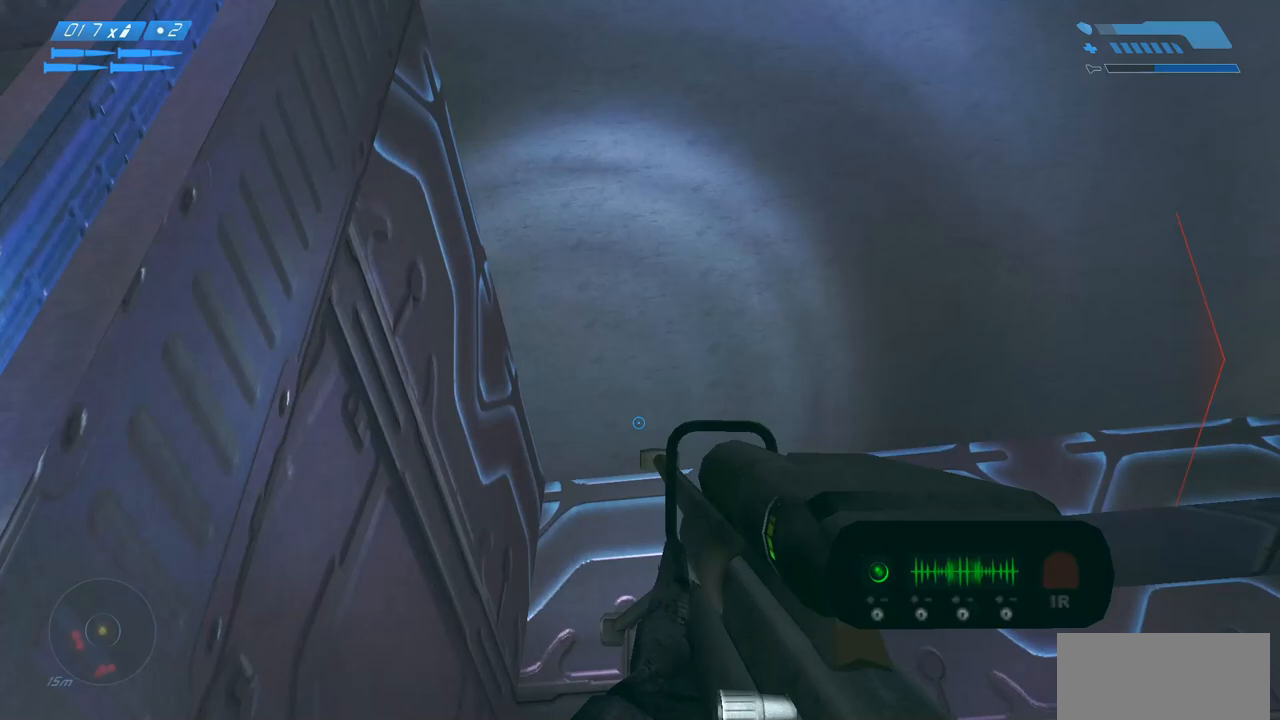
{"keys": ["s"], "mouse": [], "events": [[467, "a", "up"]]}
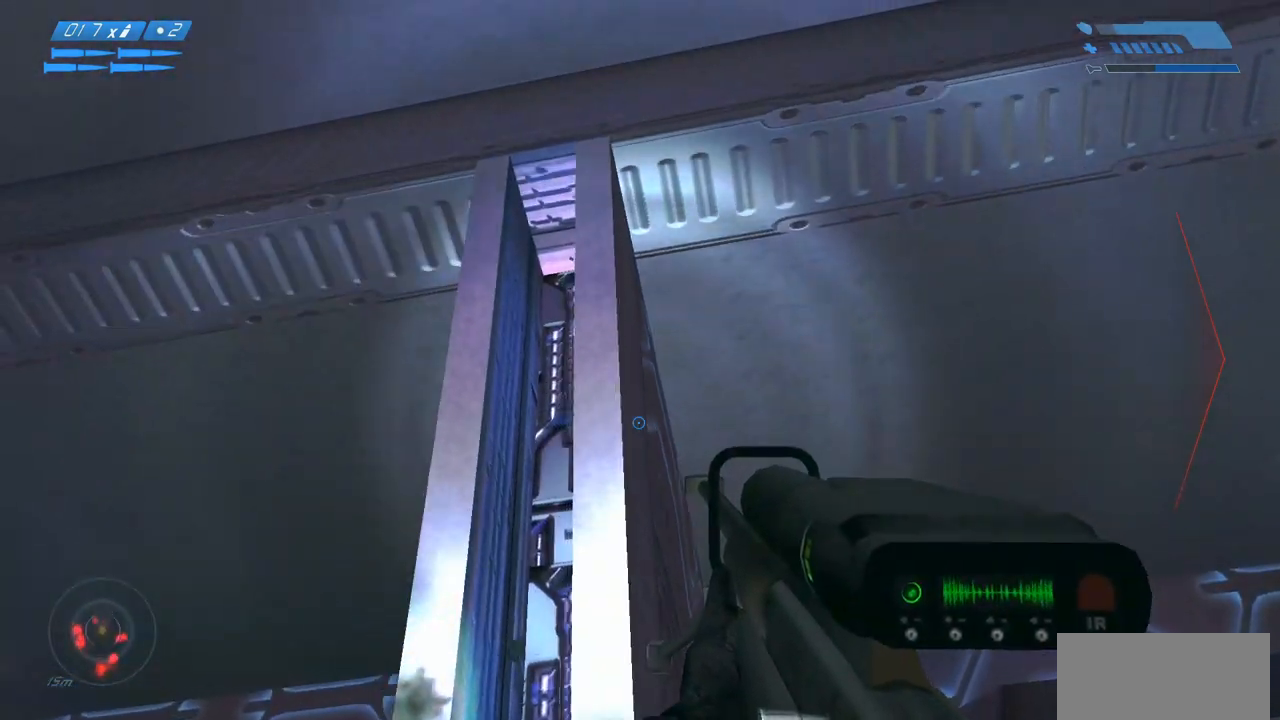
{"keys": [], "mouse": []}
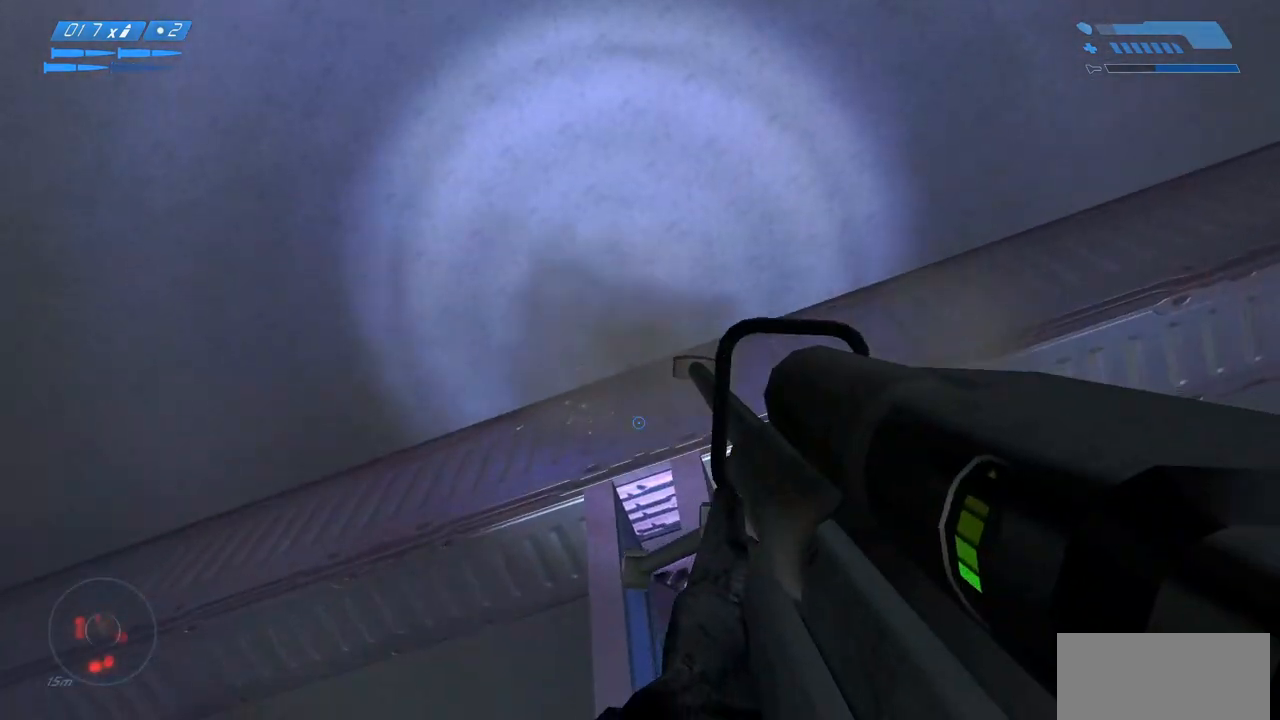
{"keys": [], "mouse": [], "events": [[67, "mouse_left", "down"], [133, "mouse_left", "up"]]}